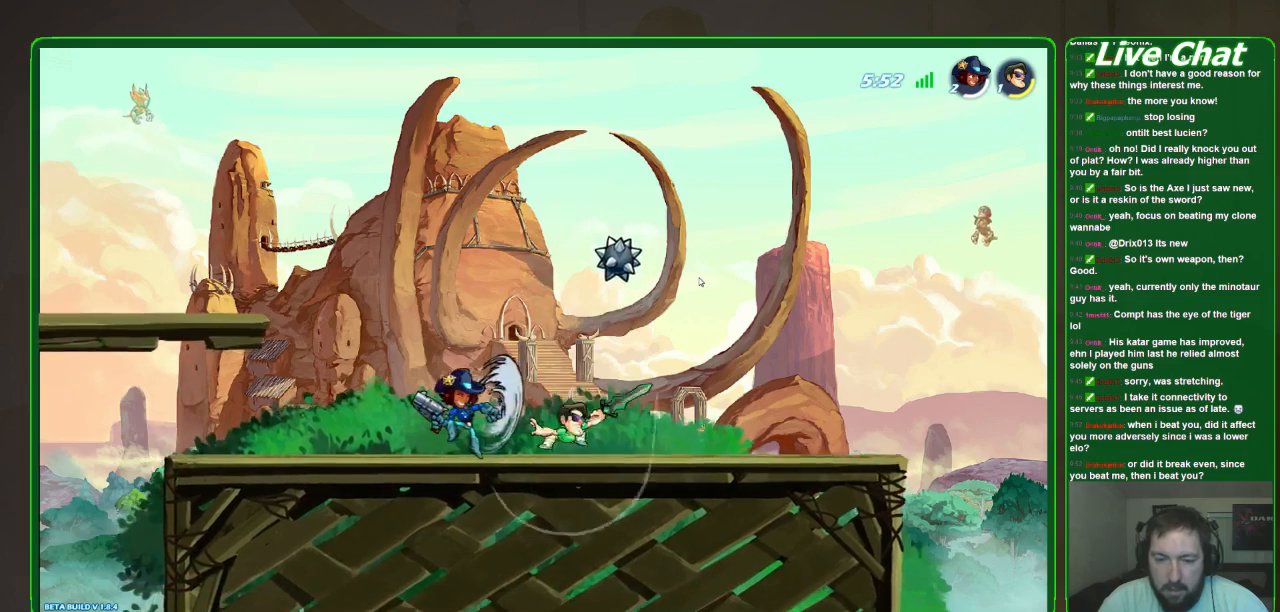
Gameplay with a controller (Xbox layout); each line is a JSON object with the inputs held at the frame after it. "events" lists button and stick changes between this image and that frame as [ms after this image, input, new state], when the widget could be followed in between. Not read: DPAD_DOWN DPAD_LEFT DPAD_RIGHT DPAD_UP L3 R3 right_stick.
{"buttons": [], "left_stick": "down-left", "events": [[300, "R2", "down"], [433, "R2", "up"]]}
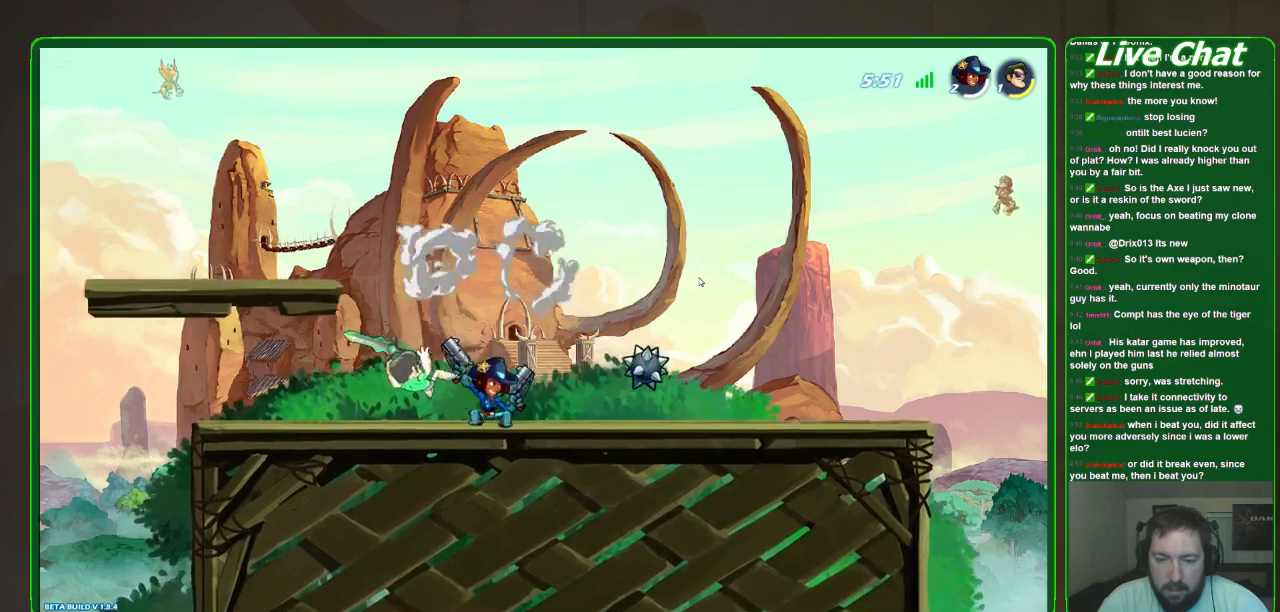
{"buttons": ["X"], "left_stick": "down-right", "events": [[33, "left_stick", "down-right"], [267, "X", "down"], [367, "X", "up"], [467, "X", "down"]]}
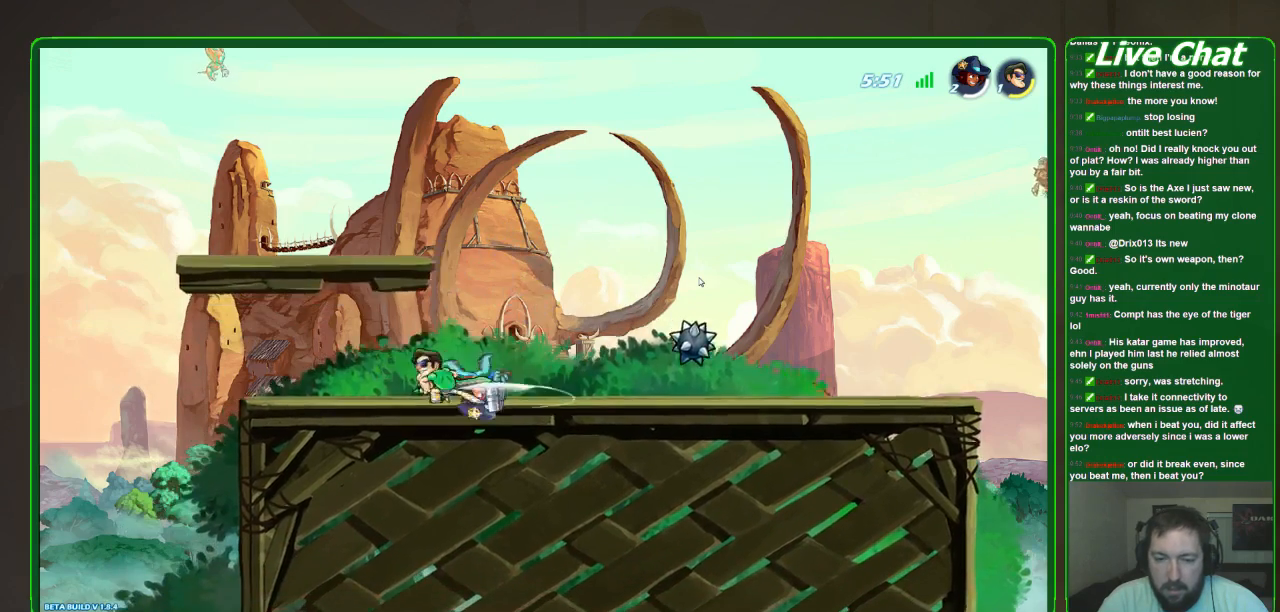
{"buttons": ["R2"], "left_stick": "down-right", "events": [[267, "X", "up"], [467, "R2", "down"]]}
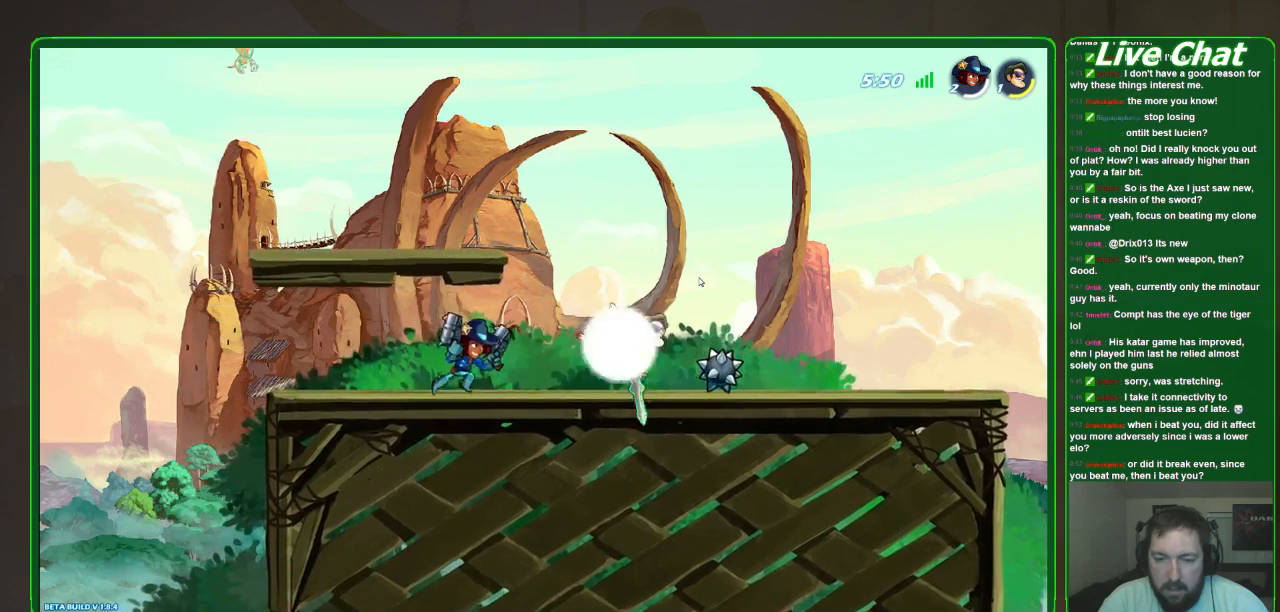
{"buttons": [], "left_stick": "down-right", "events": [[100, "R2", "up"]]}
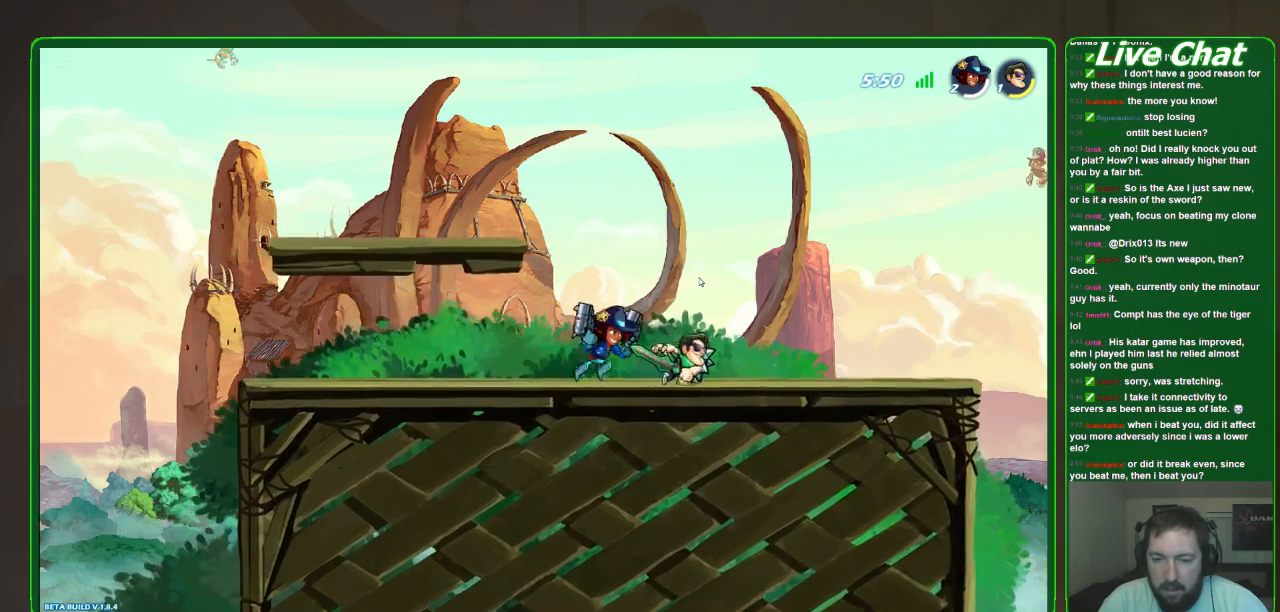
{"buttons": [], "left_stick": "down-left", "events": [[267, "left_stick", "down-left"], [433, "X", "down"], [500, "X", "up"]]}
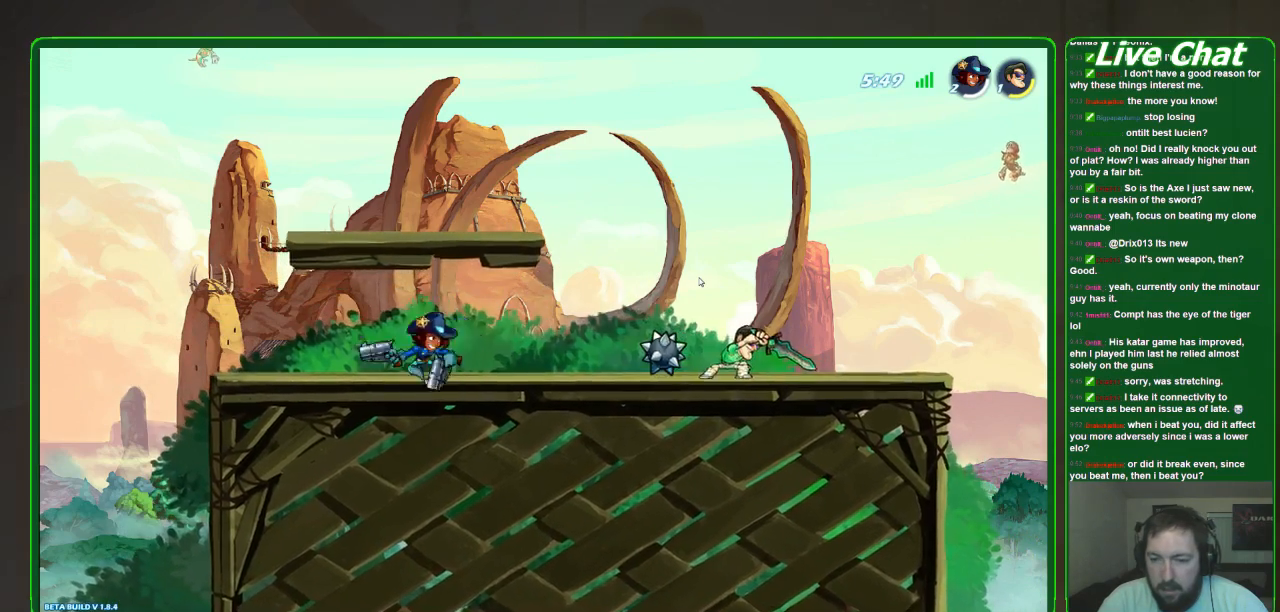
{"buttons": [], "left_stick": "down-right", "events": [[200, "left_stick", "down-right"]]}
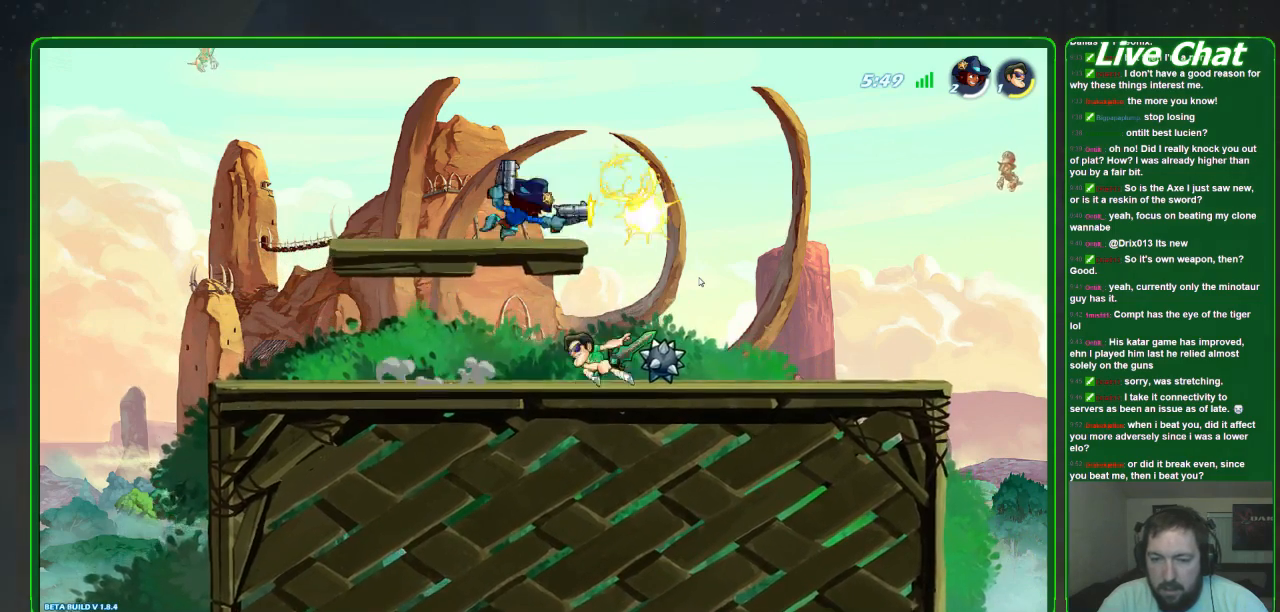
{"buttons": [], "left_stick": "center", "events": [[33, "R2", "down"], [133, "R2", "up"], [333, "left_stick", "center"]]}
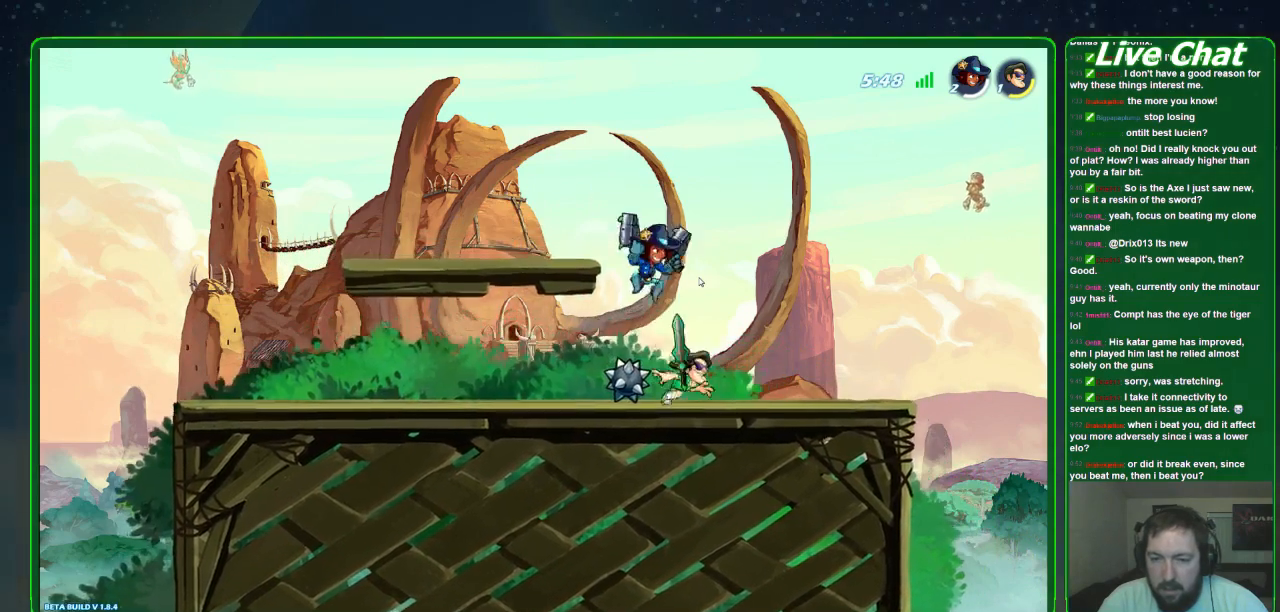
{"buttons": [], "left_stick": "down", "events": [[33, "left_stick", "down"], [100, "X", "down"], [233, "X", "up"], [267, "X", "down"], [400, "X", "up"]]}
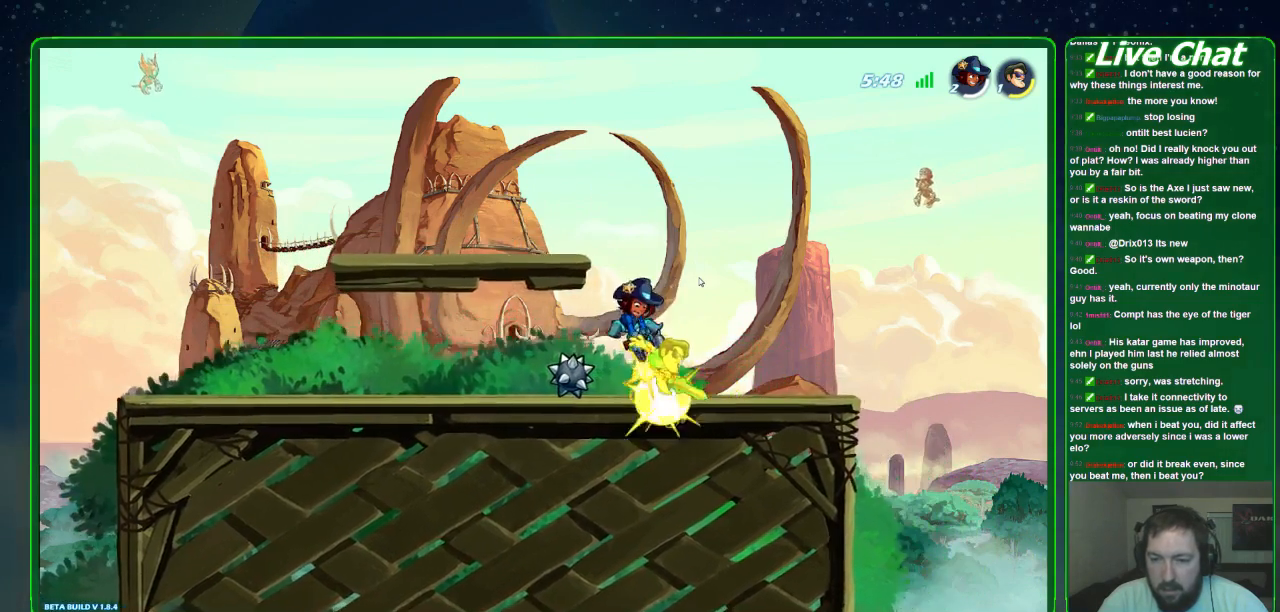
{"buttons": [], "left_stick": "down-left", "events": [[67, "left_stick", "down-left"]]}
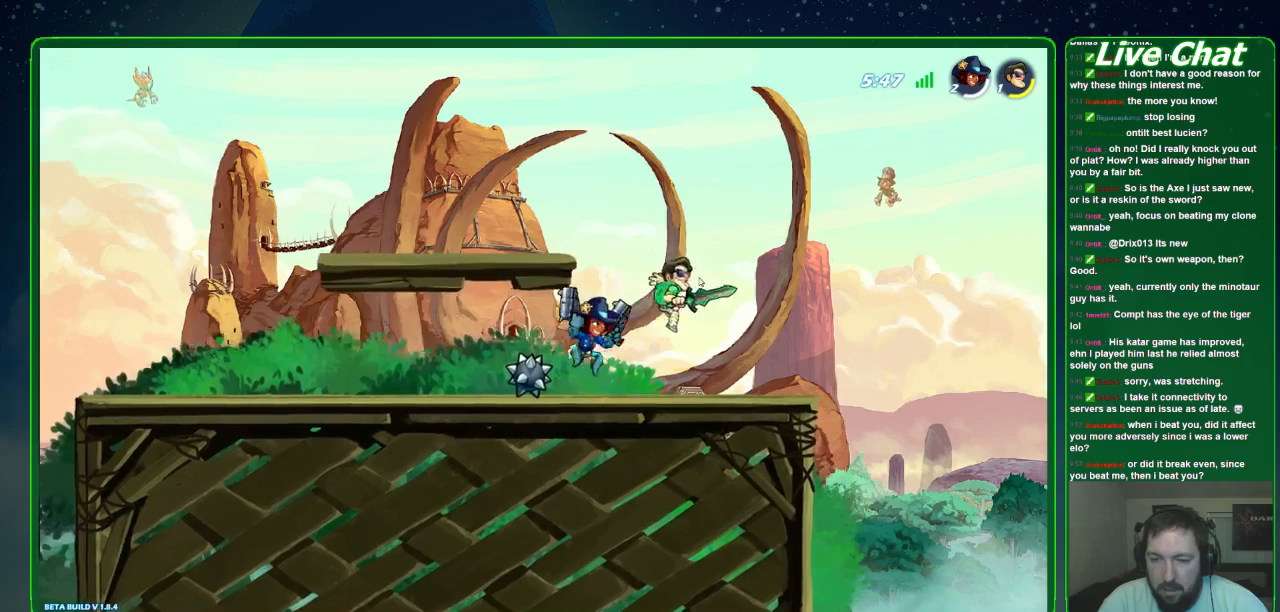
{"buttons": [], "left_stick": "down-left", "events": [[200, "R2", "down"], [200, "X", "down"], [300, "X", "up"], [367, "X", "down"], [433, "R2", "up"], [500, "X", "up"]]}
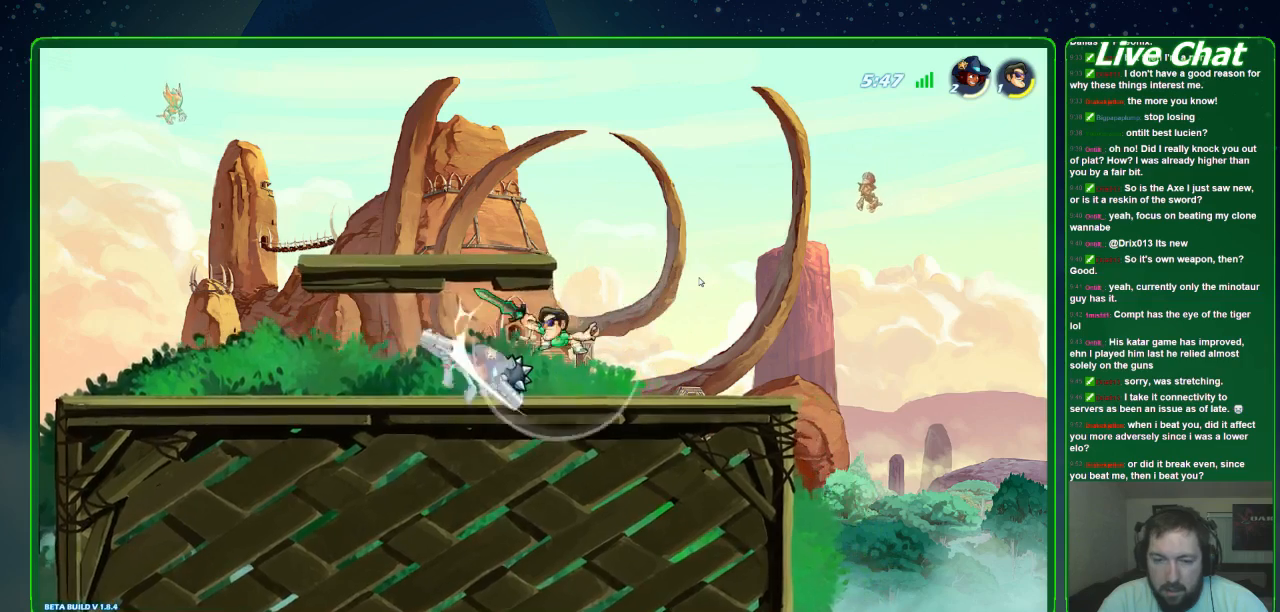
{"buttons": [], "left_stick": "down-left", "events": [[67, "X", "down"], [100, "left_stick", "left"], [200, "X", "up"], [467, "left_stick", "down-left"]]}
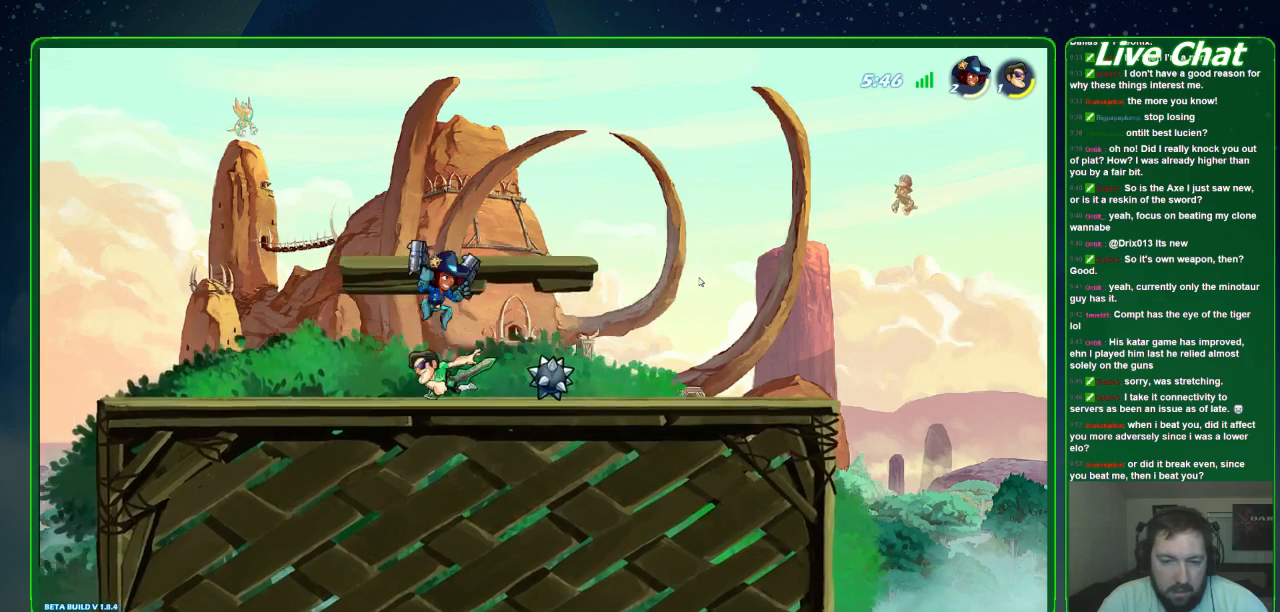
{"buttons": [], "left_stick": "down-right", "events": [[67, "R2", "down"], [133, "left_stick", "down-right"], [200, "R2", "up"]]}
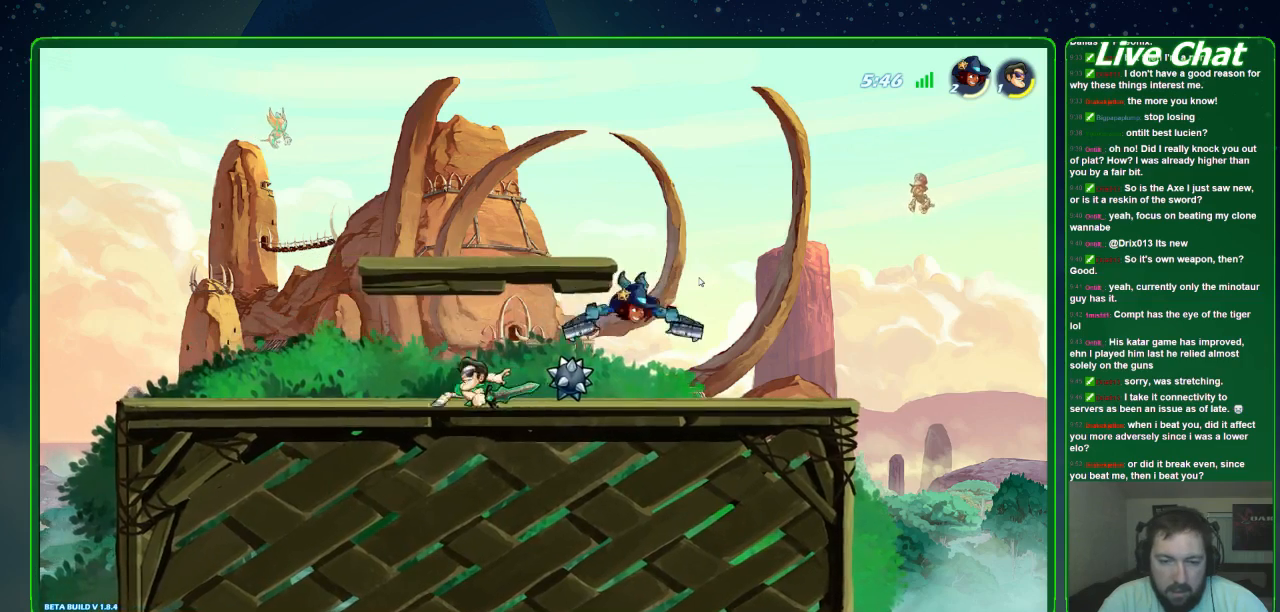
{"buttons": ["X"], "left_stick": "down-right", "events": [[67, "X", "down"], [200, "X", "up"], [267, "X", "down"], [367, "X", "up"], [400, "X", "down"]]}
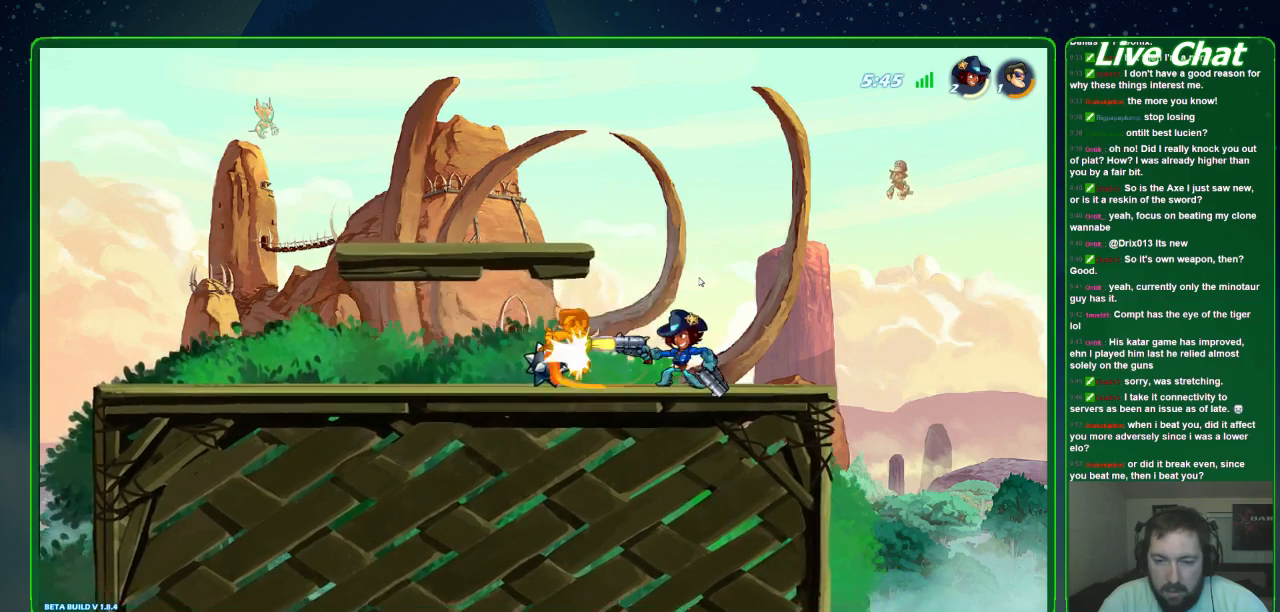
{"buttons": [], "left_stick": "down-right", "events": [[67, "X", "up"]]}
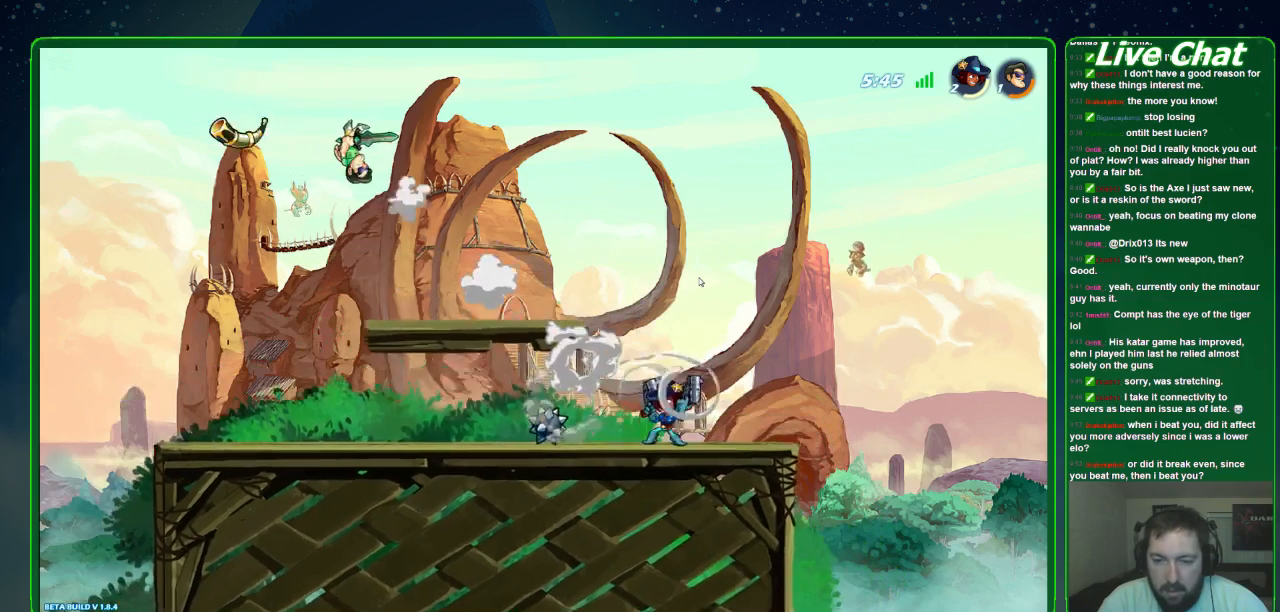
{"buttons": [], "left_stick": "down-right"}
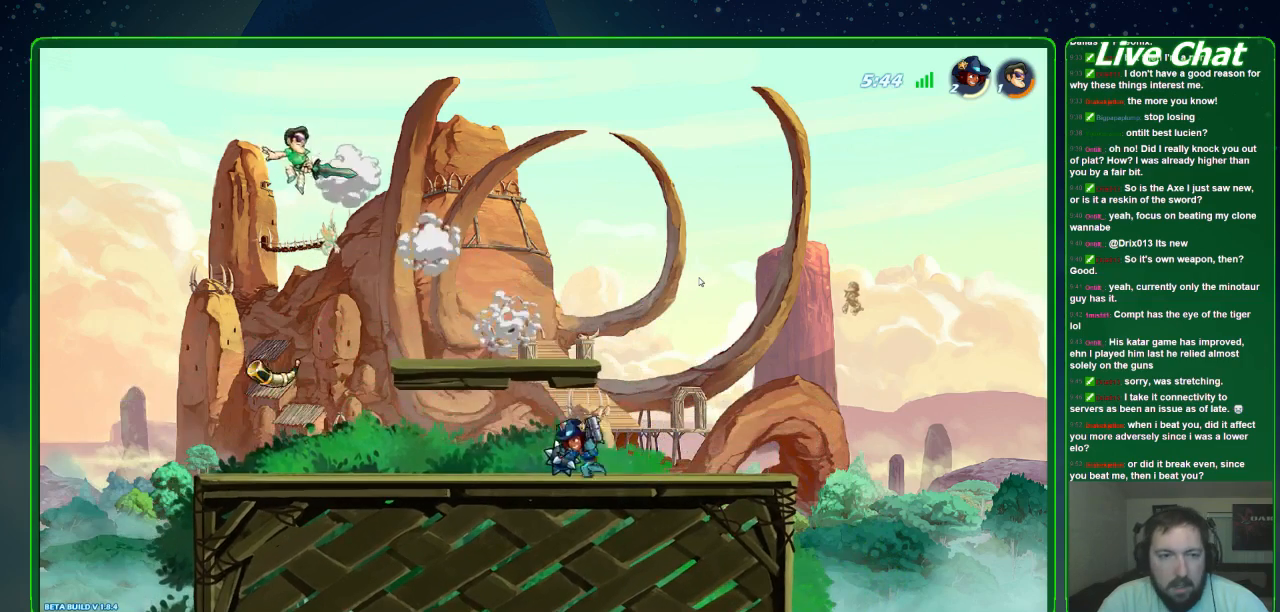
{"buttons": [], "left_stick": "down-right", "events": [[267, "R1", "down"], [400, "R1", "up"]]}
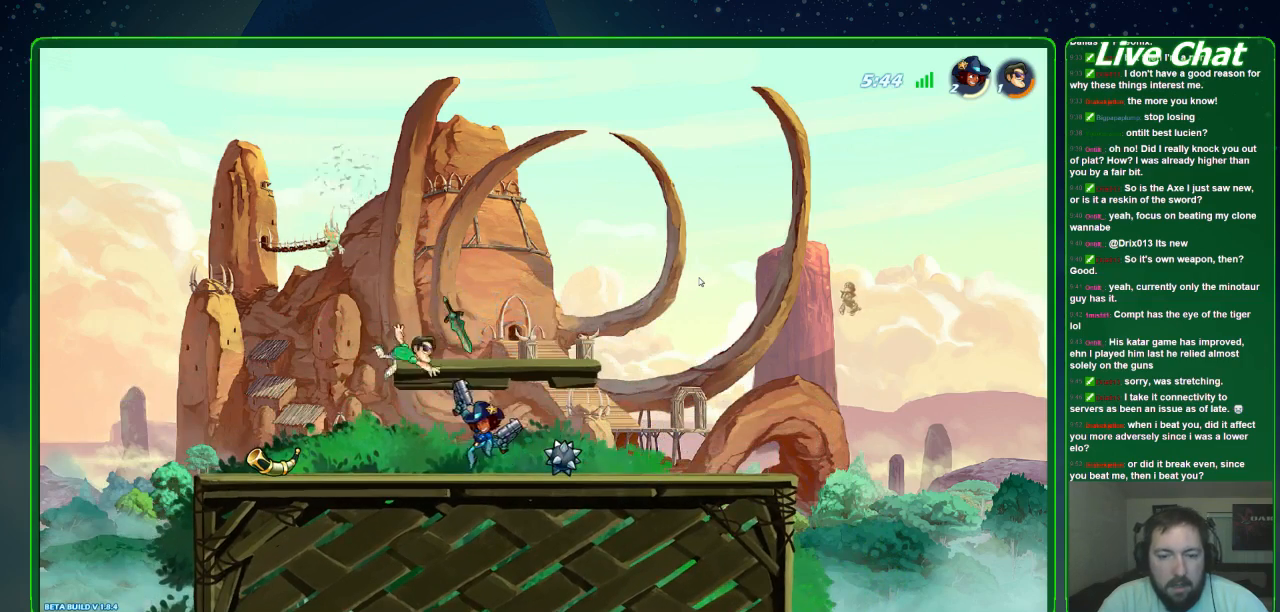
{"buttons": ["R2"], "left_stick": "down-right", "events": [[400, "R2", "down"]]}
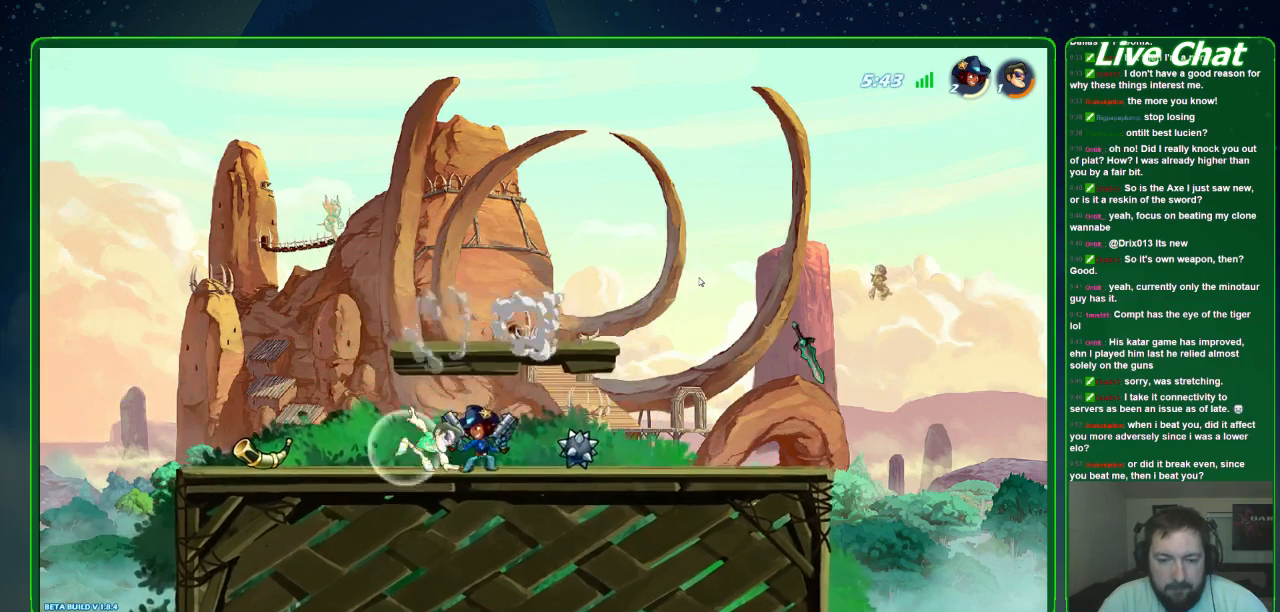
{"buttons": [], "left_stick": "down", "events": [[33, "R2", "up"], [233, "left_stick", "down"], [400, "X", "down"], [500, "X", "up"]]}
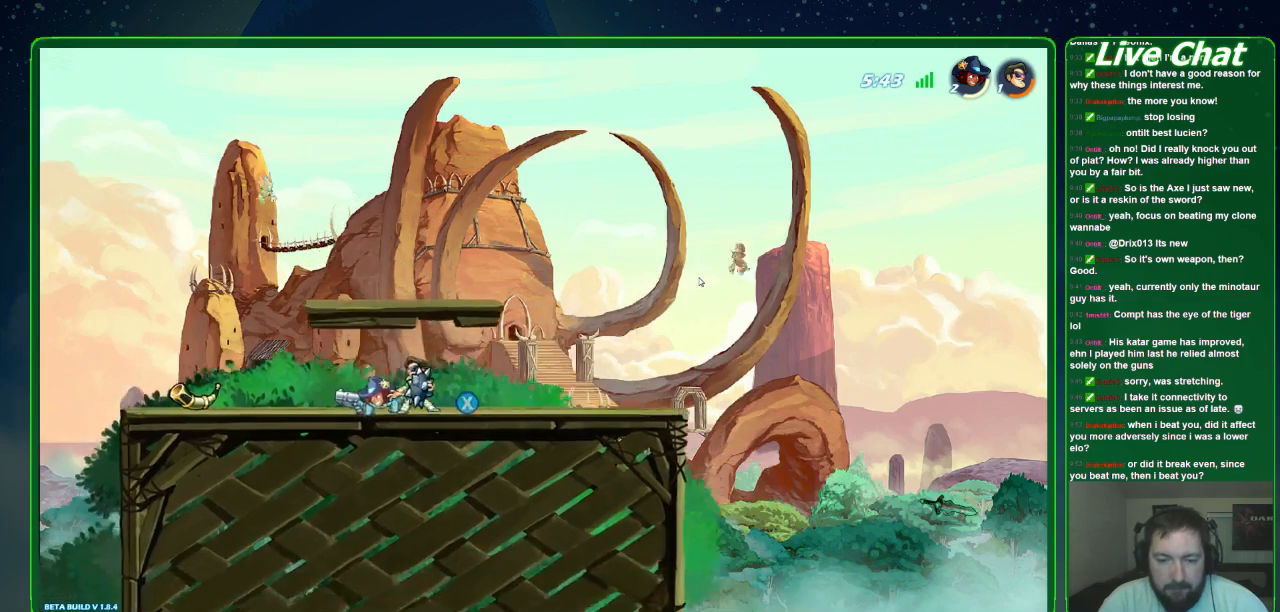
{"buttons": ["X"], "left_stick": "down", "events": [[33, "X", "down"], [300, "X", "up"], [467, "X", "down"]]}
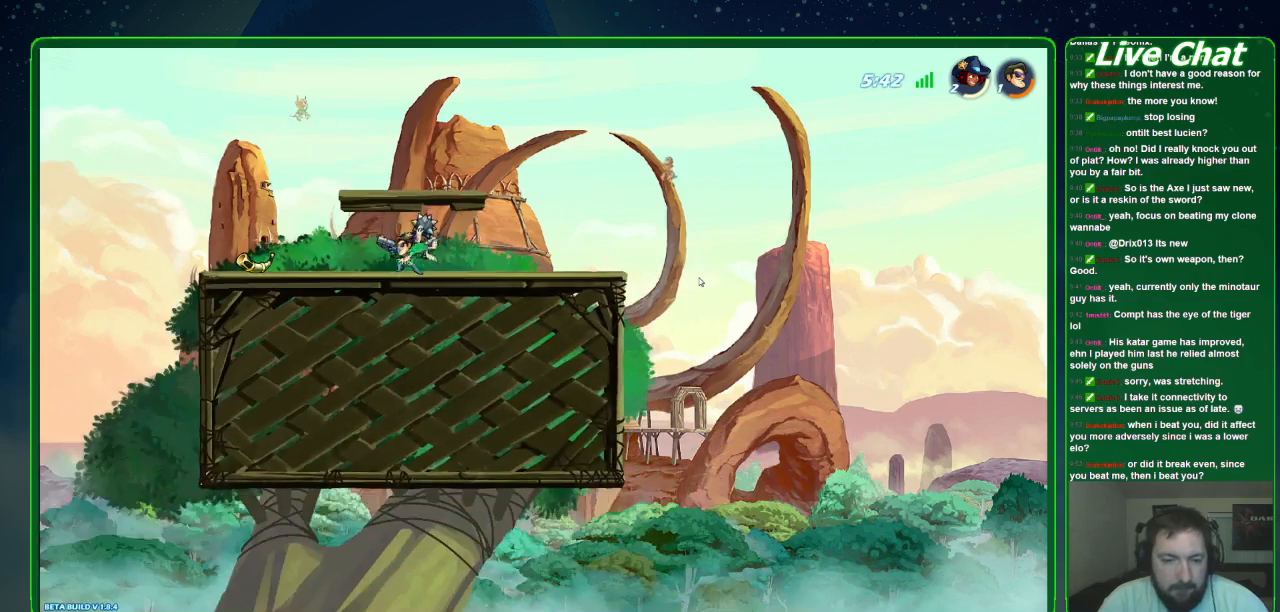
{"buttons": [], "left_stick": "down-left", "events": [[67, "X", "up"], [167, "left_stick", "center"], [367, "R2", "down"], [367, "left_stick", "down-left"], [500, "R2", "up"]]}
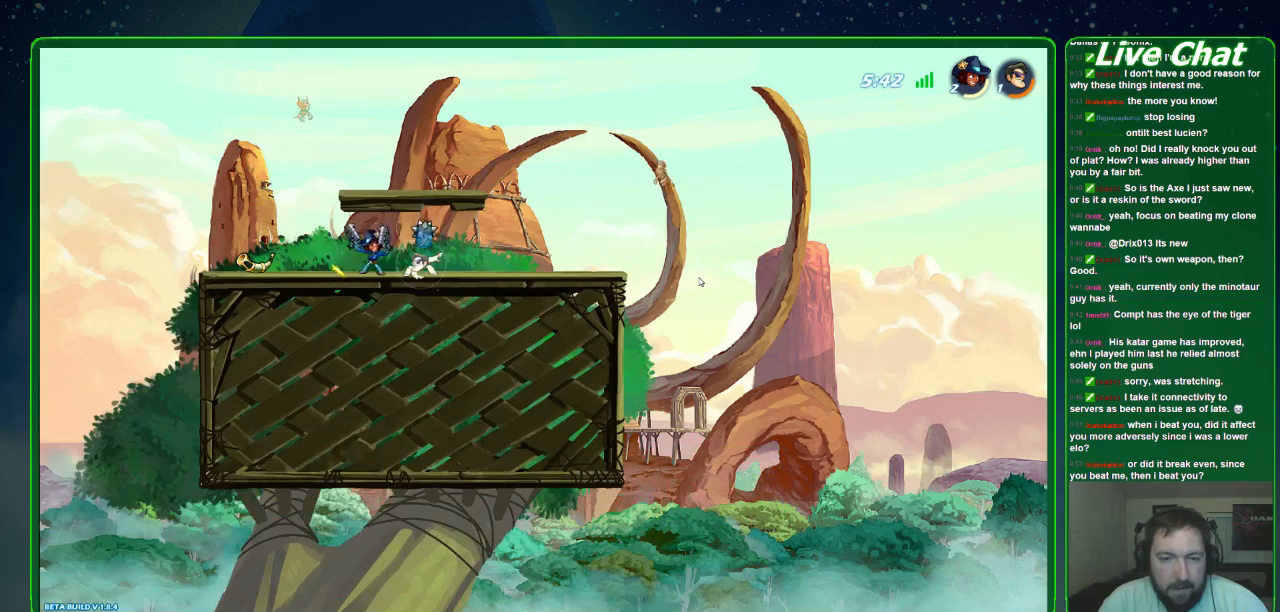
{"buttons": [], "left_stick": "down-left", "events": [[400, "X", "down"], [500, "X", "up"]]}
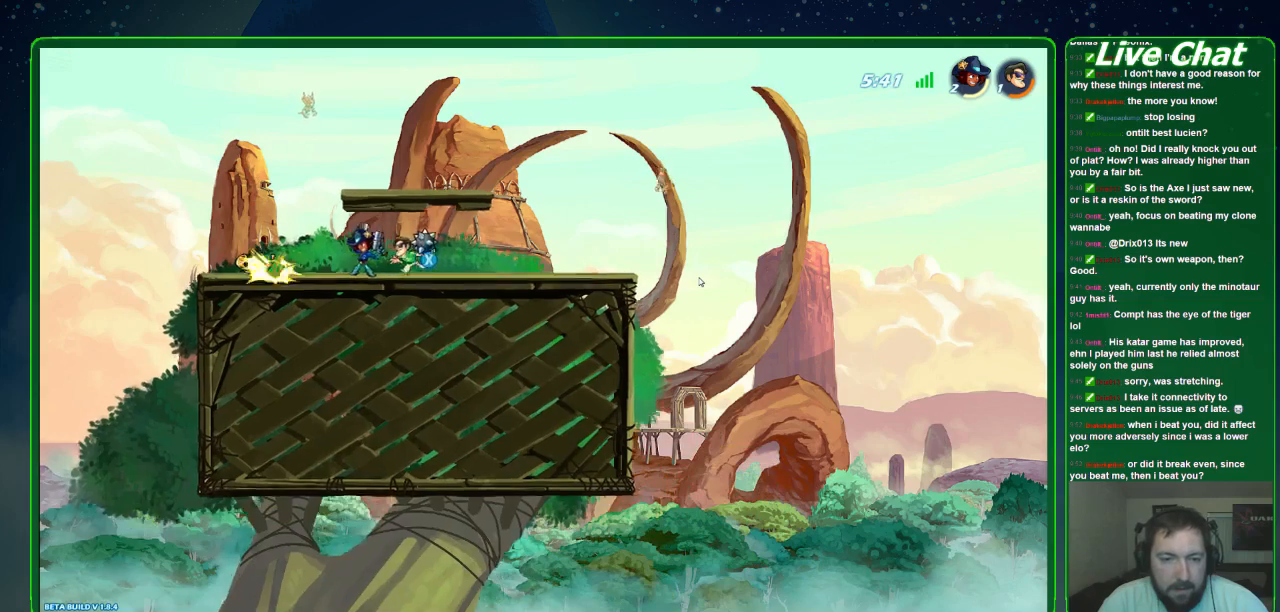
{"buttons": ["X"], "left_stick": "down-right", "events": [[67, "X", "down"], [200, "X", "up"], [400, "X", "down"], [500, "left_stick", "down-right"]]}
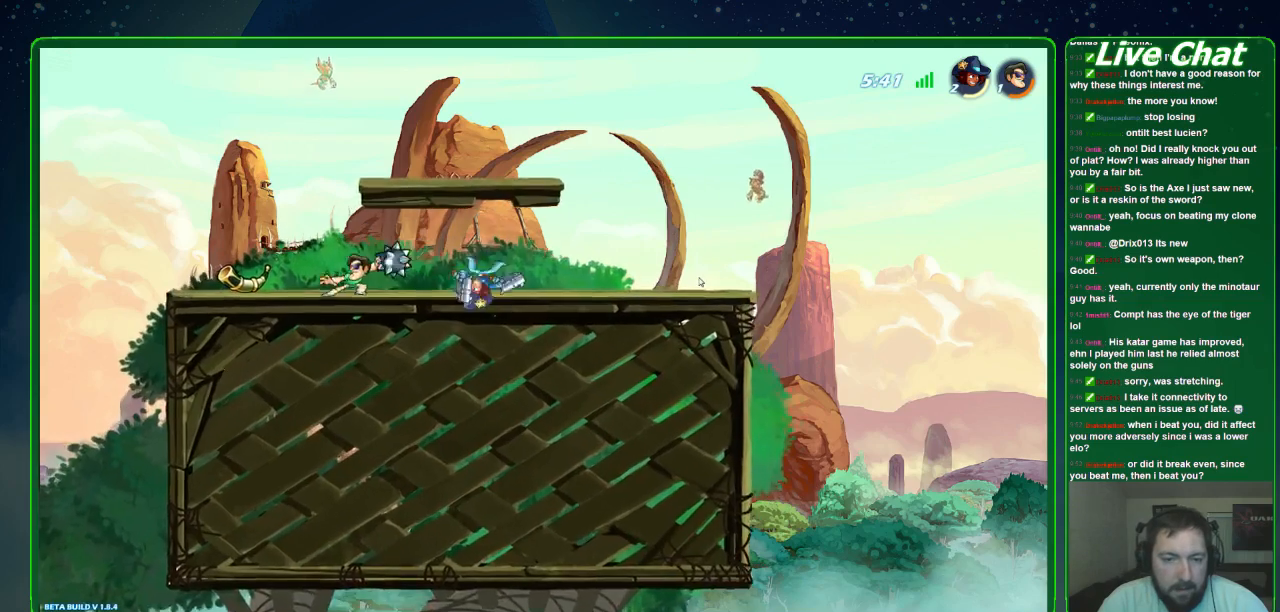
{"buttons": [], "left_stick": "down-right", "events": [[67, "X", "up"]]}
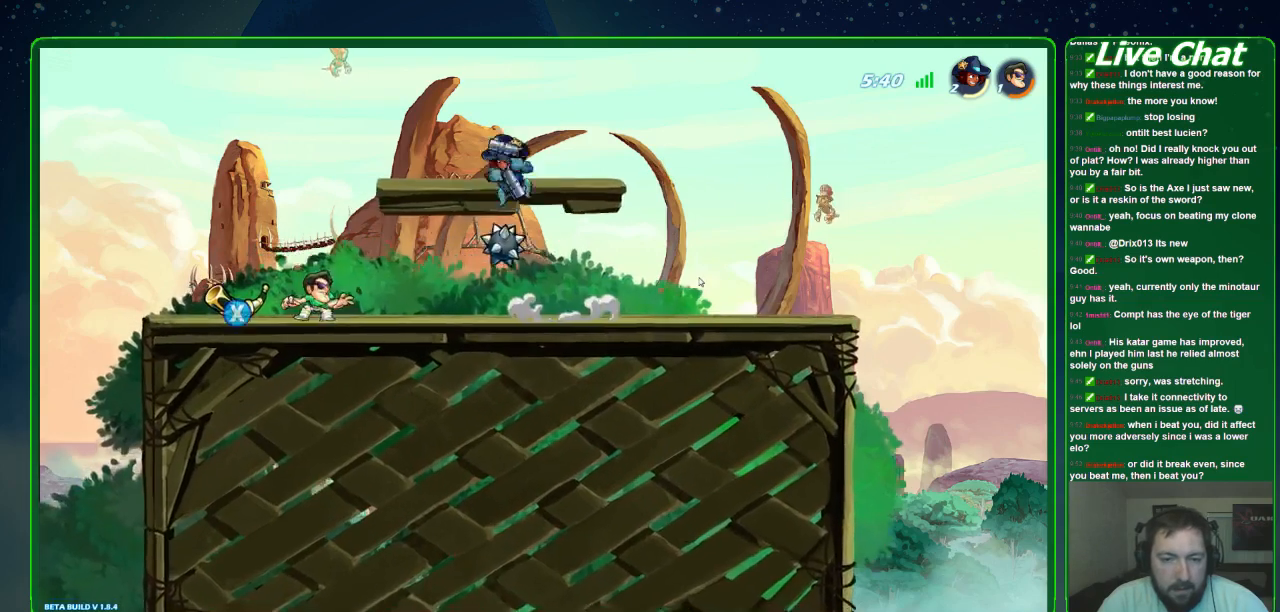
{"buttons": [], "left_stick": "down-right", "events": [[67, "R2", "down"], [200, "R2", "up"]]}
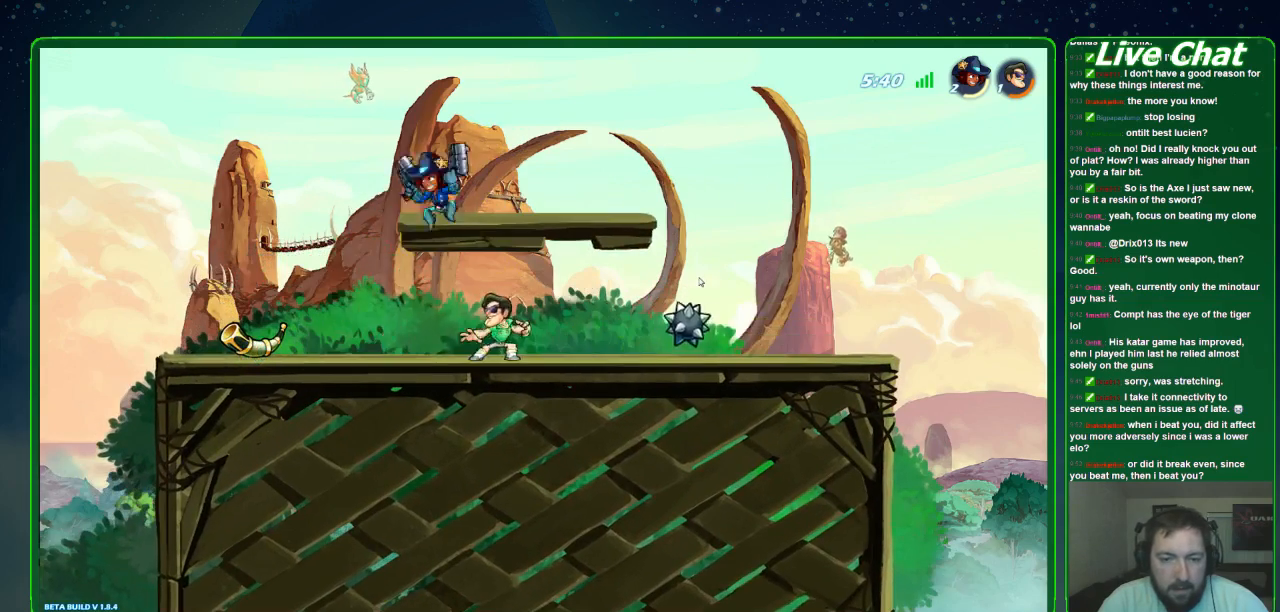
{"buttons": [], "left_stick": "down-left", "events": [[100, "left_stick", "down-left"], [200, "X", "down"], [300, "X", "up"], [333, "X", "down"], [500, "X", "up"]]}
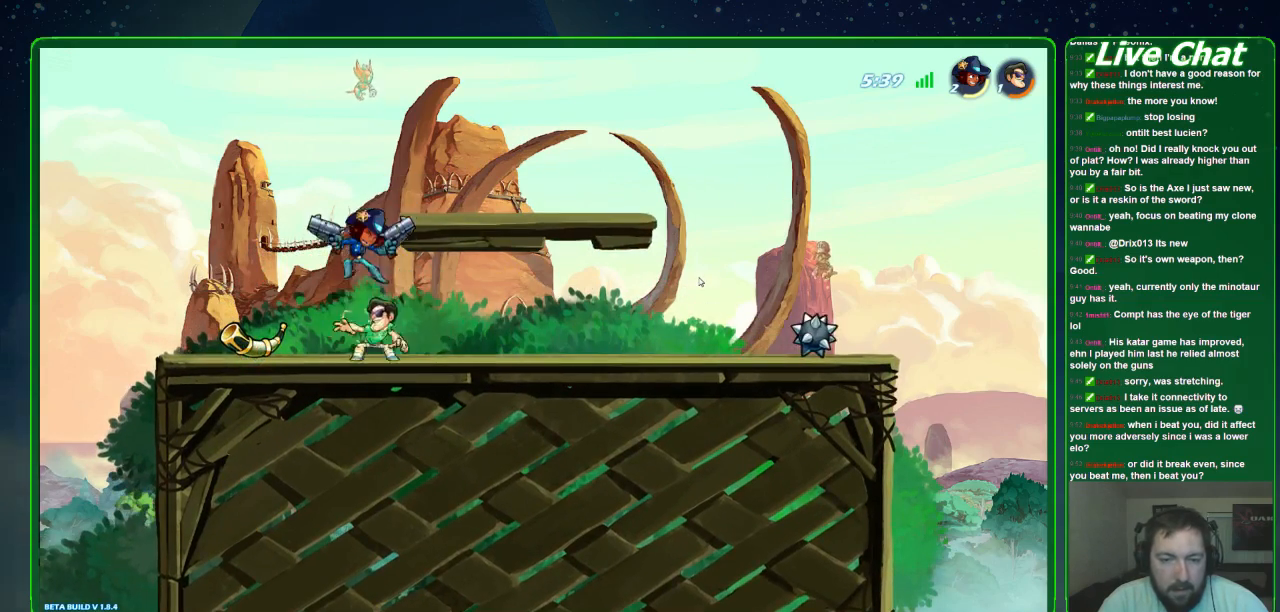
{"buttons": ["X"], "left_stick": "up-left", "events": [[67, "left_stick", "up-right"], [167, "A", "down"], [267, "A", "up"], [333, "X", "down"], [433, "X", "up"], [467, "X", "down"], [500, "left_stick", "up-left"]]}
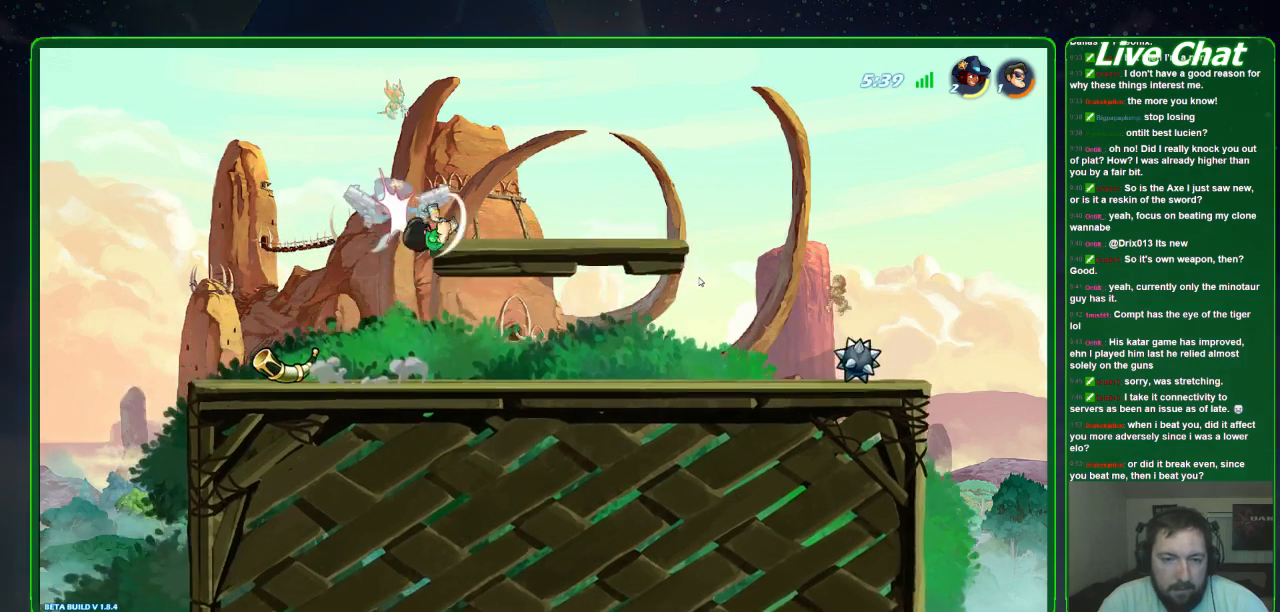
{"buttons": [], "left_stick": "up", "events": [[67, "X", "up"], [133, "X", "down"], [233, "X", "up"], [300, "X", "down"], [300, "left_stick", "up"], [500, "X", "up"]]}
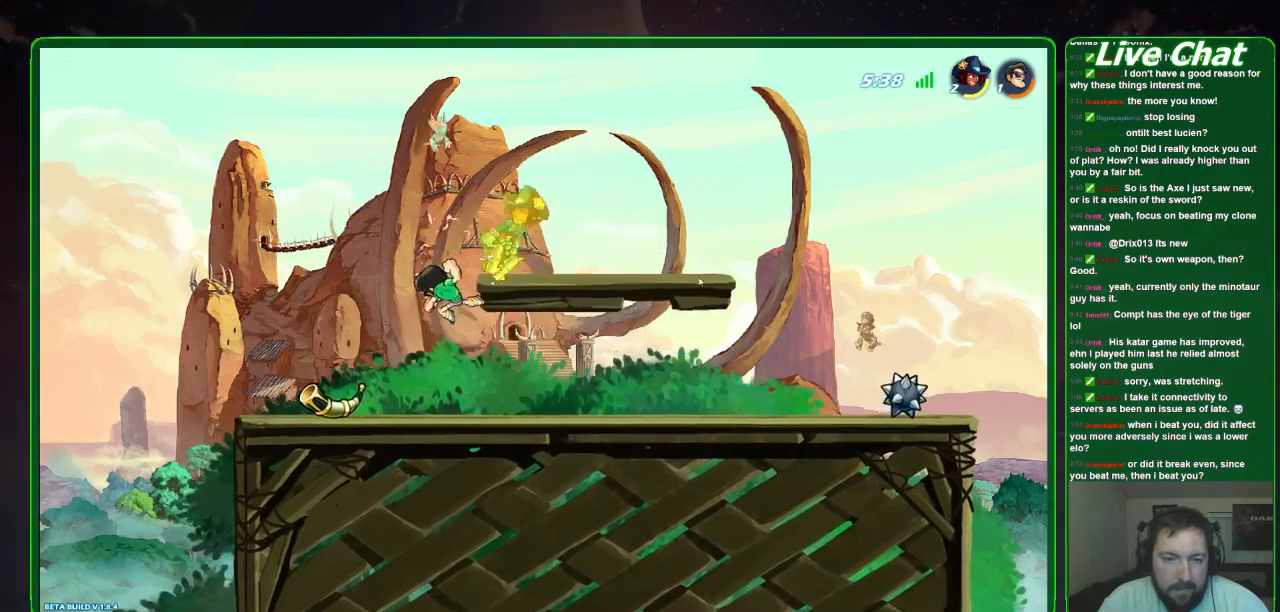
{"buttons": ["X"], "left_stick": "center", "events": [[33, "left_stick", "up-left"], [433, "X", "down"], [467, "left_stick", "center"]]}
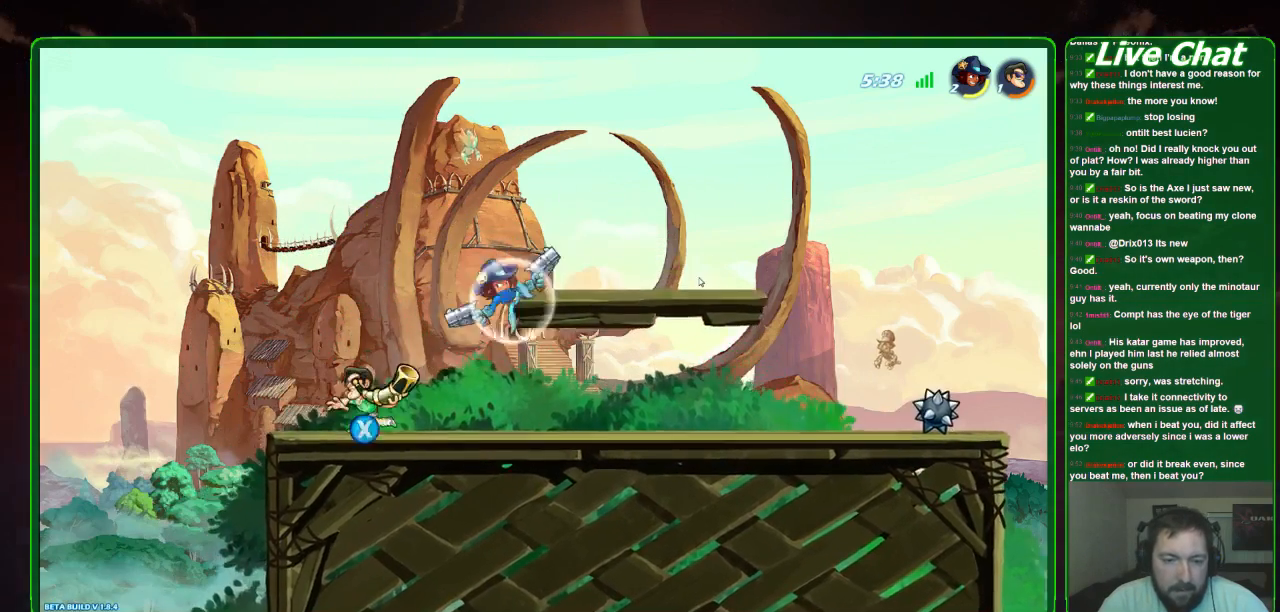
{"buttons": [], "left_stick": "right", "events": [[33, "X", "up"], [67, "left_stick", "up-left"], [167, "left_stick", "right"]]}
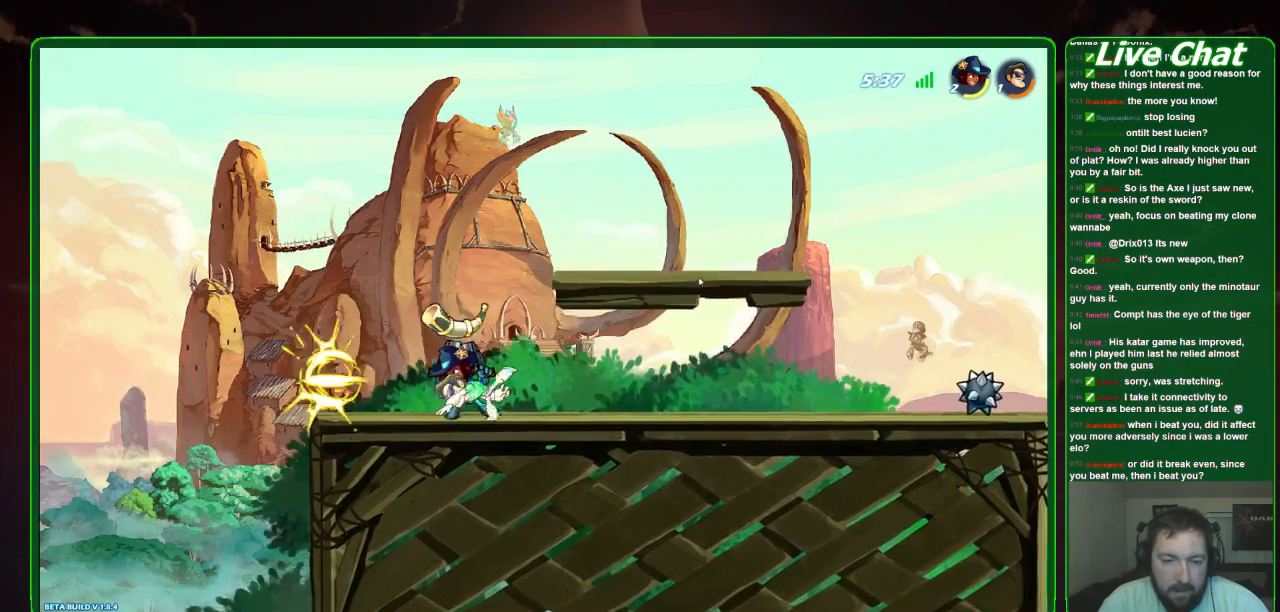
{"buttons": [], "left_stick": "right", "events": [[67, "left_stick", "center"], [233, "X", "down"], [367, "X", "up"], [500, "left_stick", "right"]]}
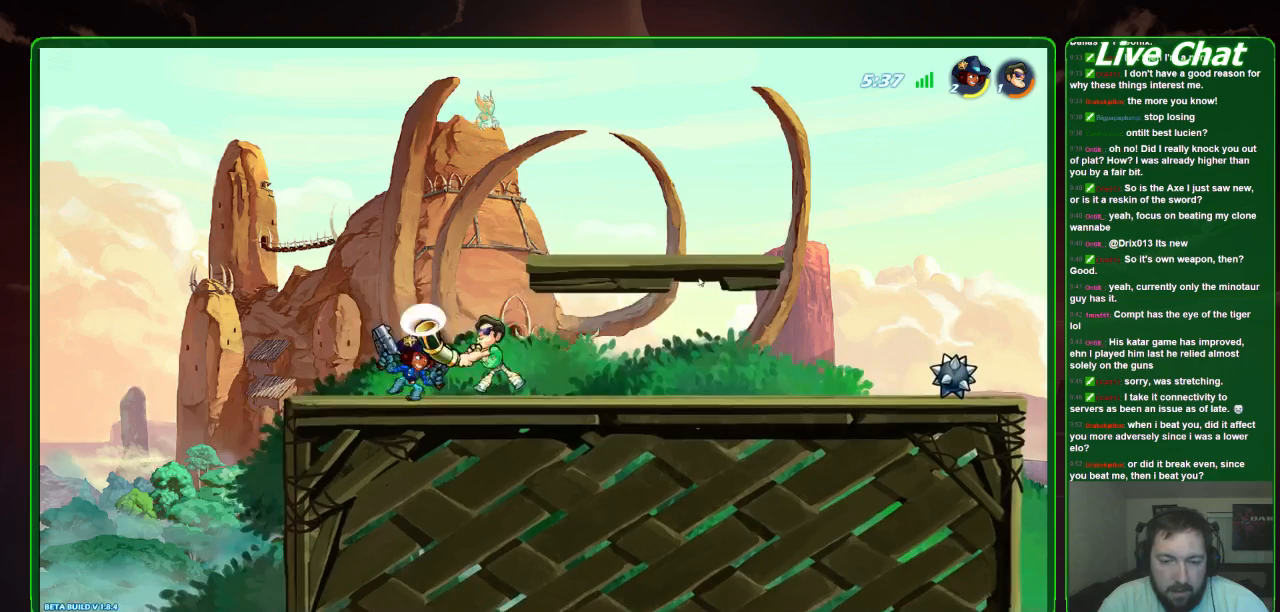
{"buttons": [], "left_stick": "right", "events": []}